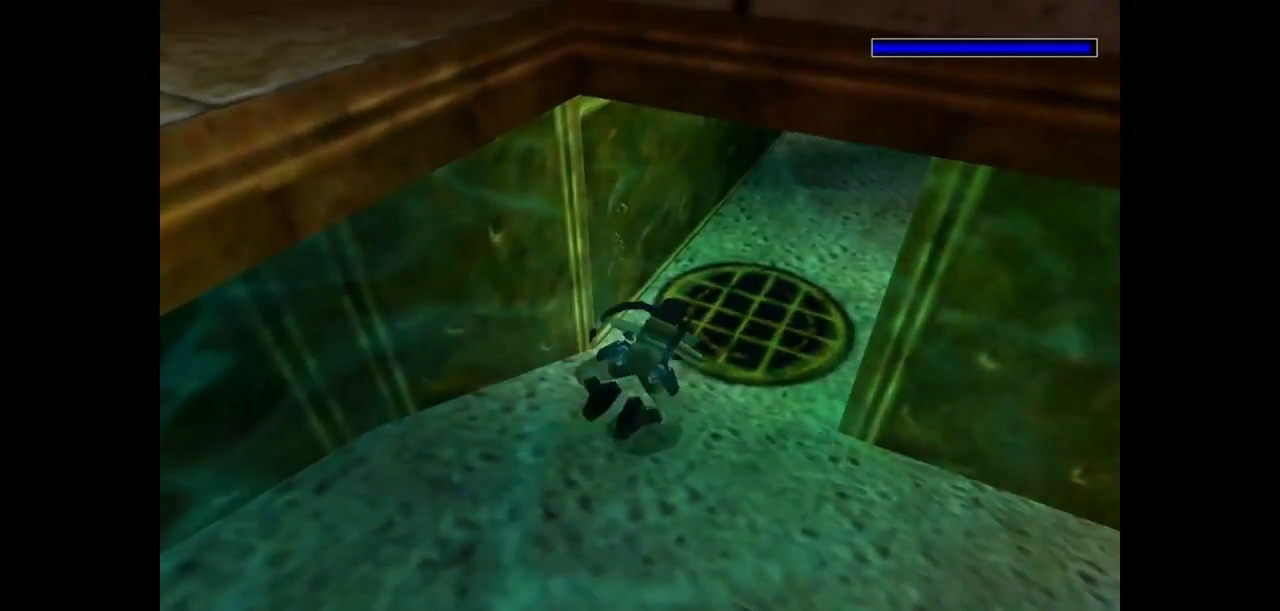
Gameplay with keyboard; each line is a JSON object with the keys held at the frame after it. "events" lists presses ("down") and releases ("up") of "action", "dash", "down", "duck", "flare", "guns", "inv", "jump", "left", "lmed", "look", "lstep", "pause", "right", "roll", "roll2", "rstep", "up" and "walk" between this image and that frame as [ms after this image, input, new state], when the widget could be followed in between. No other keys are recorded. Mouse input is not recorded. Key names are as the overlay labels them; some are game actions (e.g. jump) rather than physical keys.
{"keys": ["jump"], "events": [[33, "down", "up"], [67, "right", "up"]]}
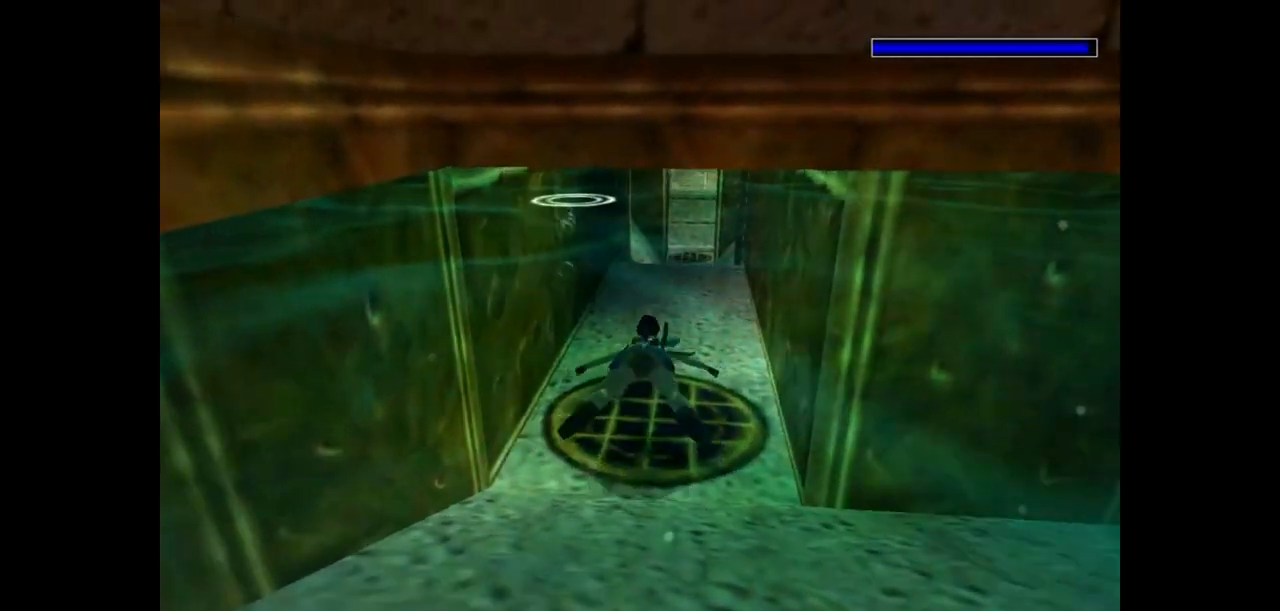
{"keys": ["jump"], "events": [[50, "down", "down"], [183, "down", "up"], [350, "down", "down"], [483, "down", "up"]]}
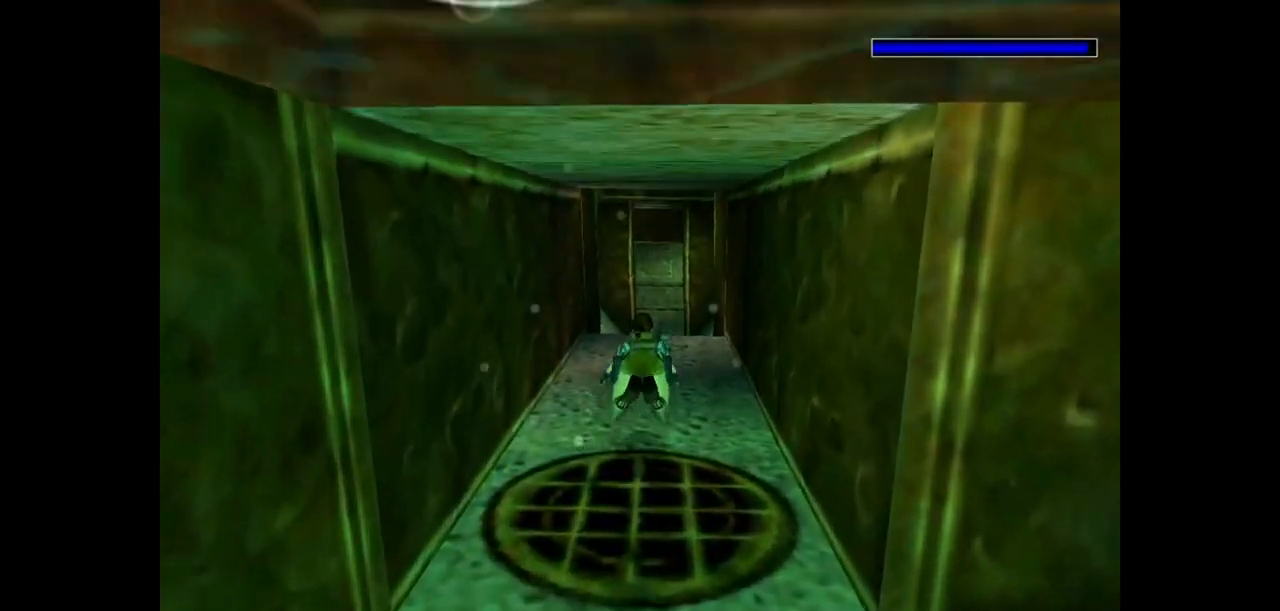
{"keys": ["jump"], "events": []}
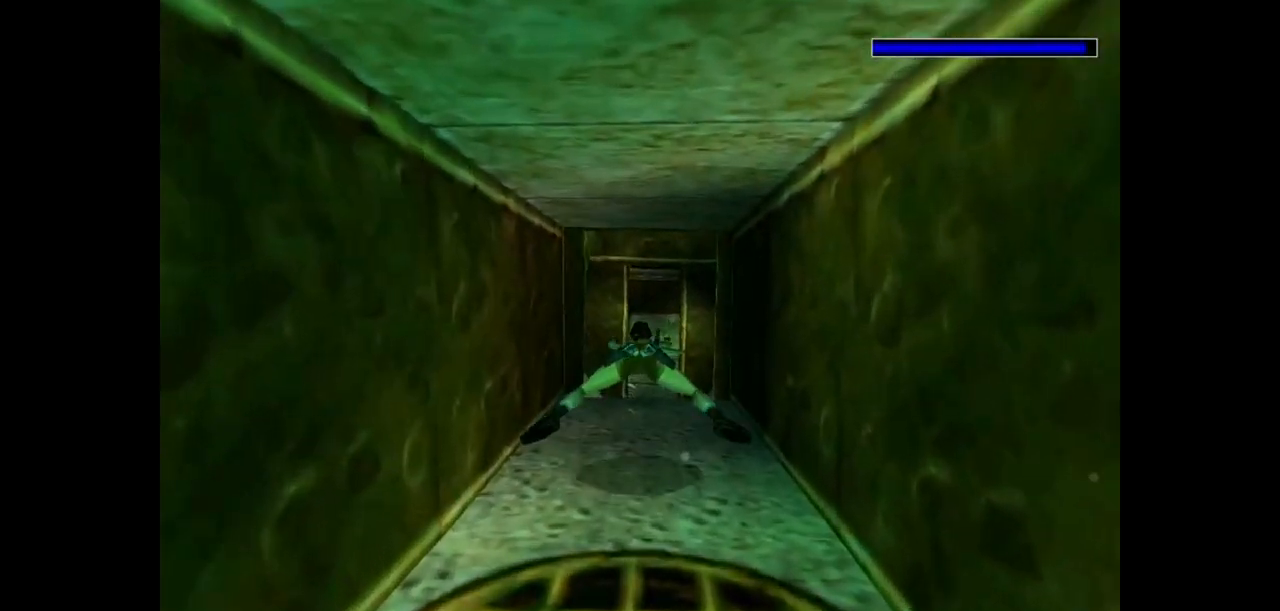
{"keys": ["jump"], "events": [[167, "up", "down"], [267, "up", "up"]]}
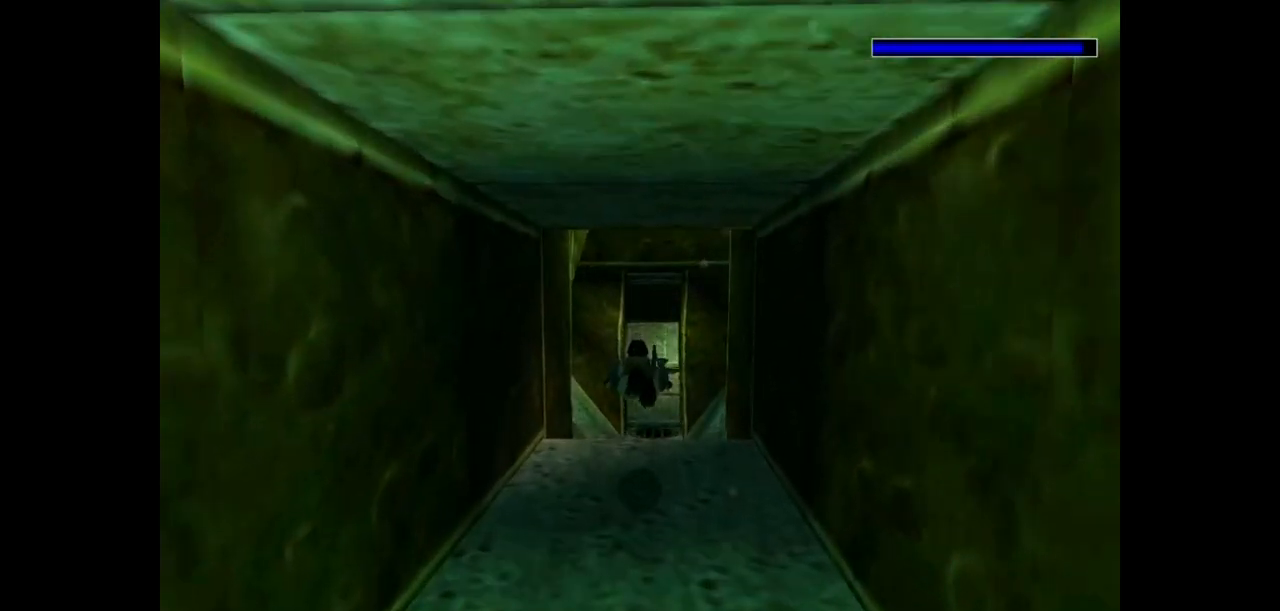
{"keys": ["action", "jump"], "events": [[150, "right", "down"], [217, "right", "up"], [450, "action", "down"]]}
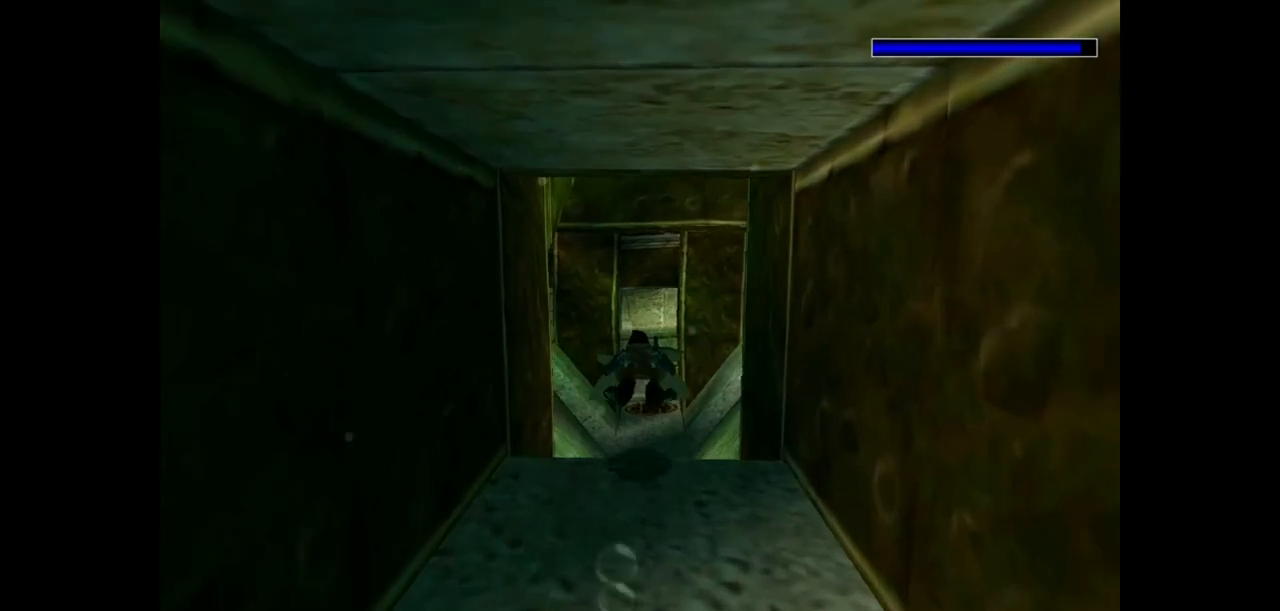
{"keys": ["jump"], "events": [[133, "action", "up"]]}
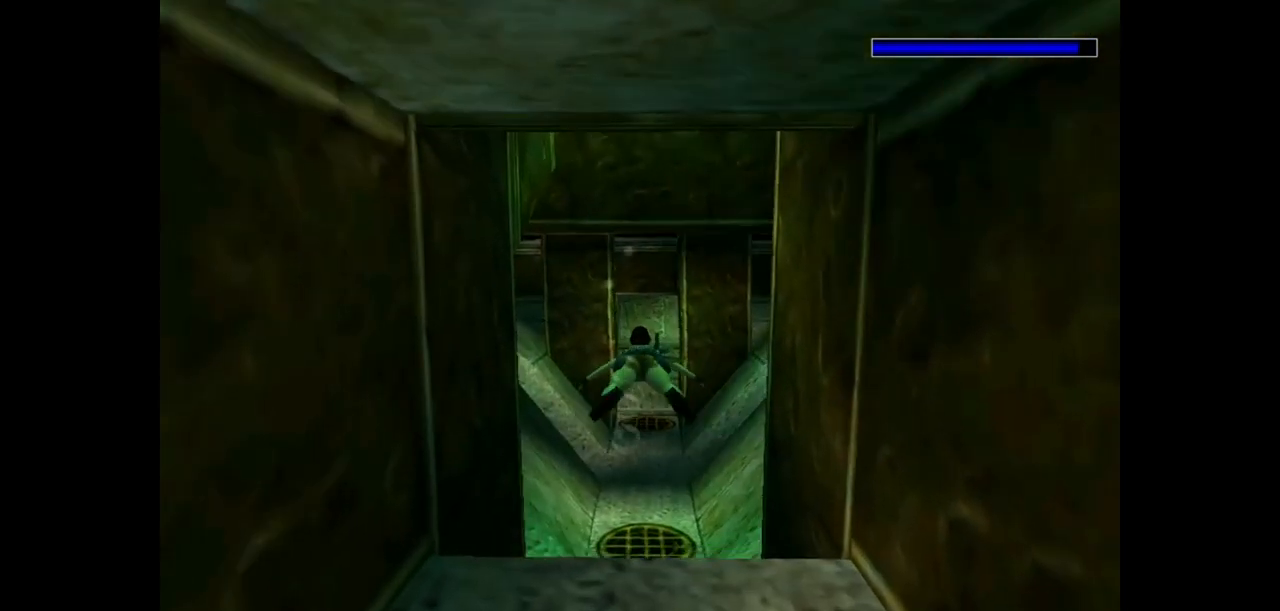
{"keys": ["jump"], "events": []}
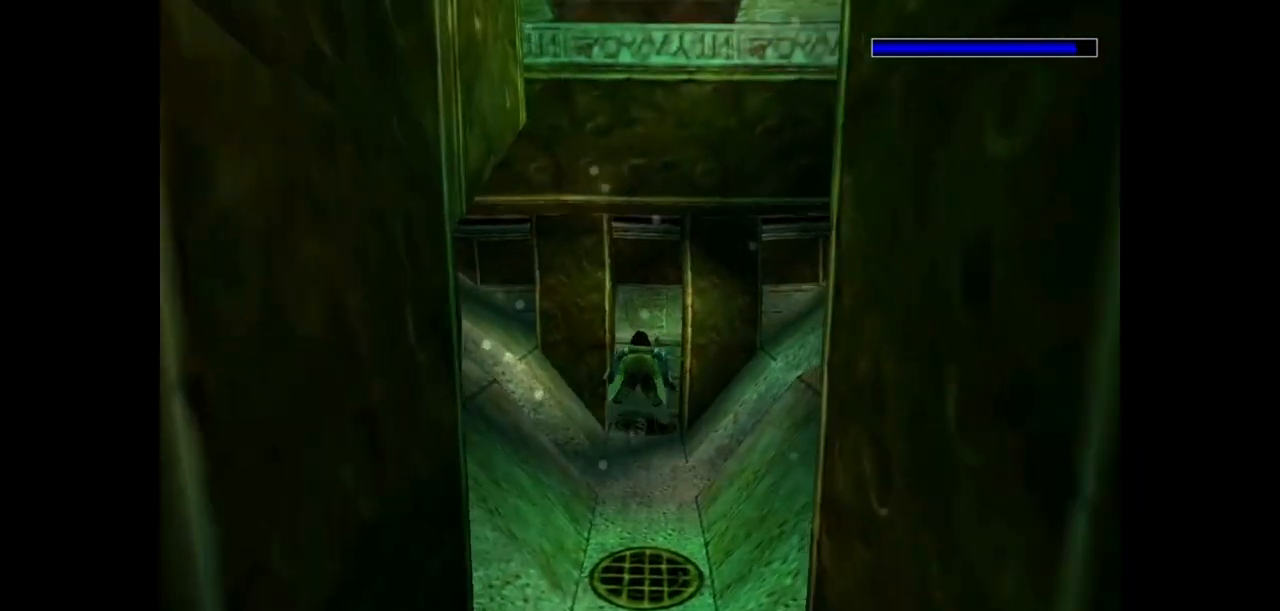
{"keys": ["flare", "jump"], "events": [[183, "flare", "down"], [350, "flare", "up"], [450, "flare", "down"]]}
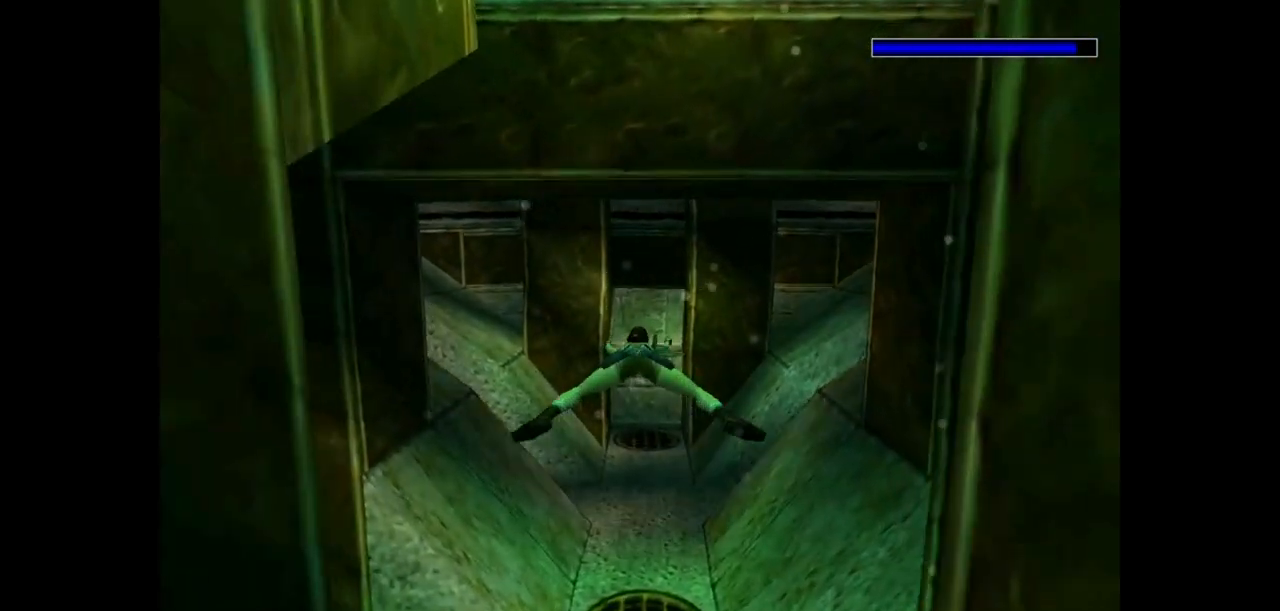
{"keys": ["jump"], "events": [[250, "flare", "up"], [317, "flare", "down"], [433, "flare", "up"]]}
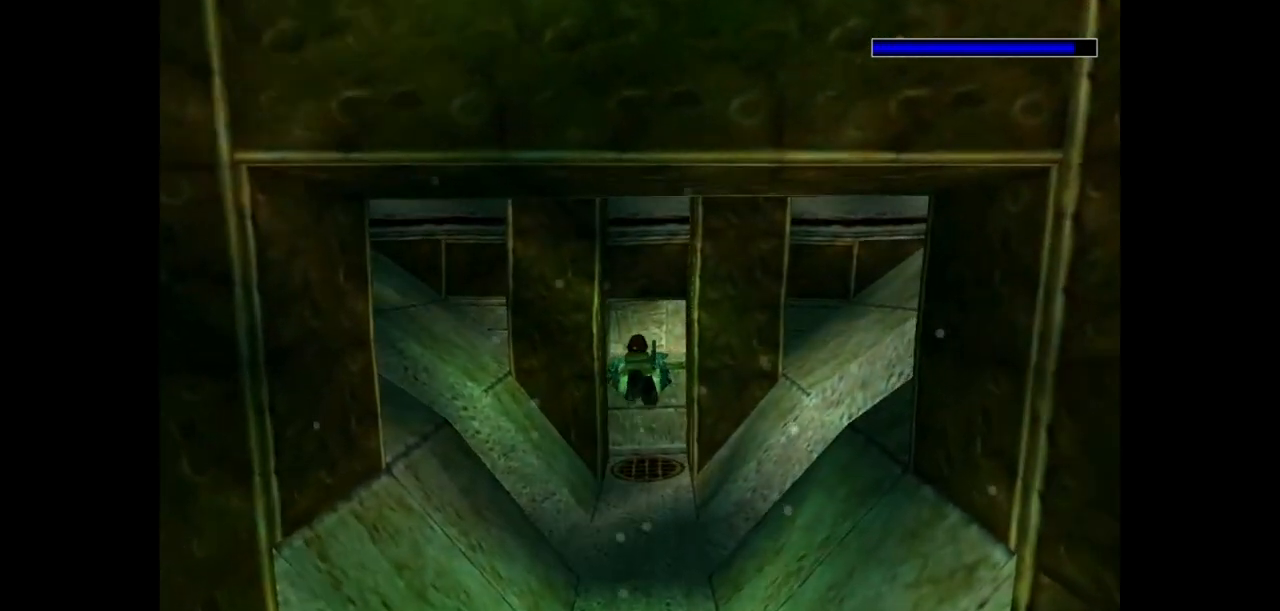
{"keys": ["flare", "jump"], "events": [[33, "flare", "down"], [100, "flare", "up"], [167, "flare", "down"], [267, "flare", "up"], [333, "flare", "down"], [433, "flare", "up"], [500, "flare", "down"]]}
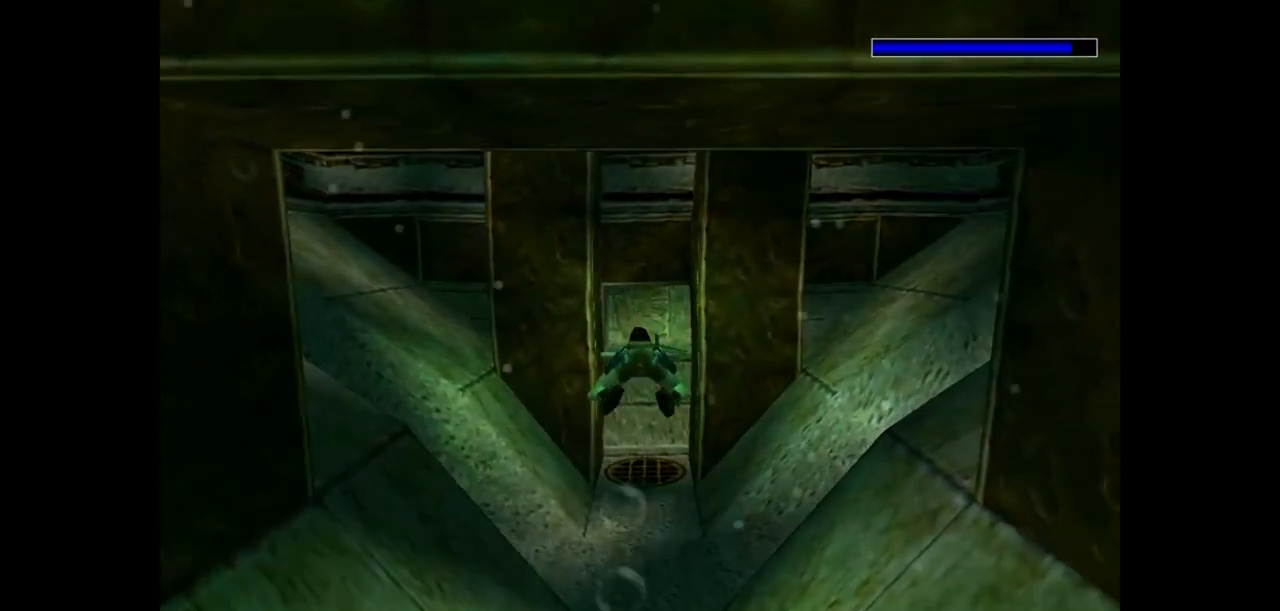
{"keys": ["flare", "jump"], "events": [[100, "flare", "up"], [200, "flare", "down"], [317, "flare", "up"], [417, "flare", "down"]]}
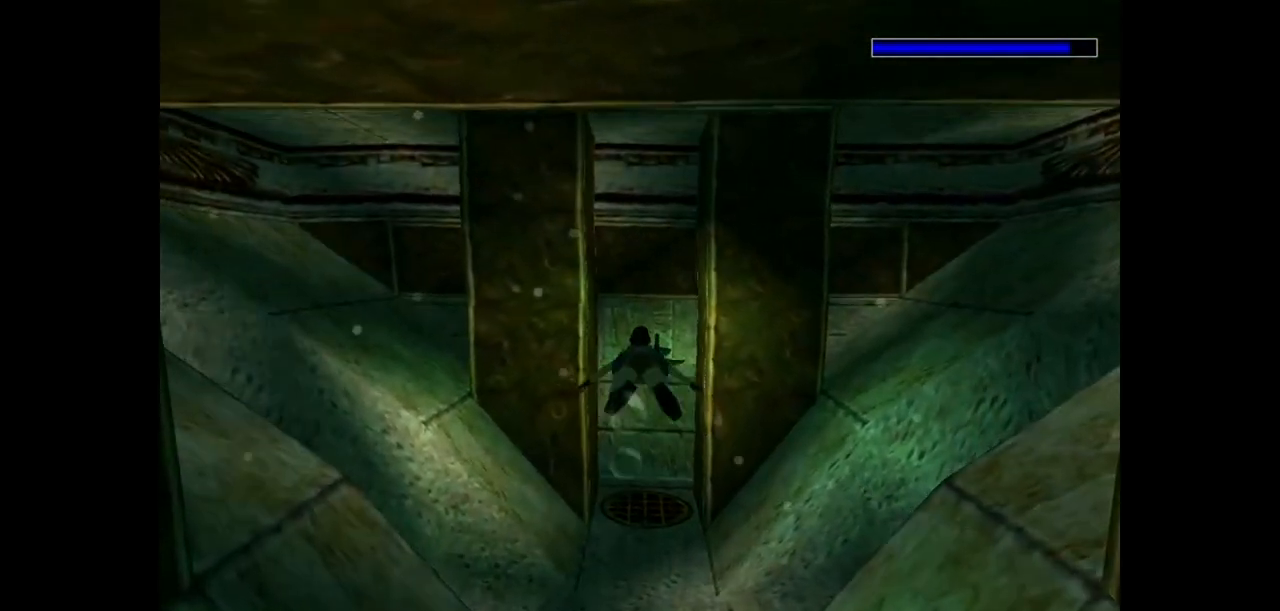
{"keys": ["flare", "jump"], "events": [[17, "flare", "up"], [83, "flare", "down"], [217, "flare", "up"], [283, "flare", "down"], [383, "flare", "up"], [483, "flare", "down"]]}
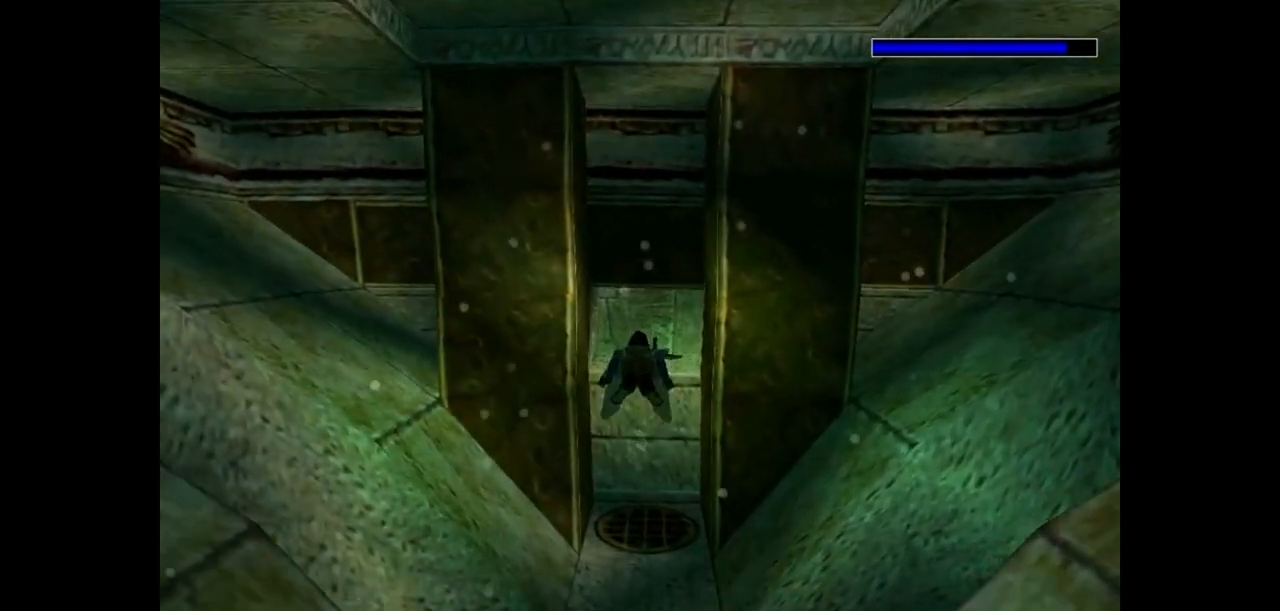
{"keys": ["jump"], "events": [[100, "flare", "up"], [167, "flare", "down"], [267, "flare", "up"], [333, "flare", "down"], [433, "flare", "up"]]}
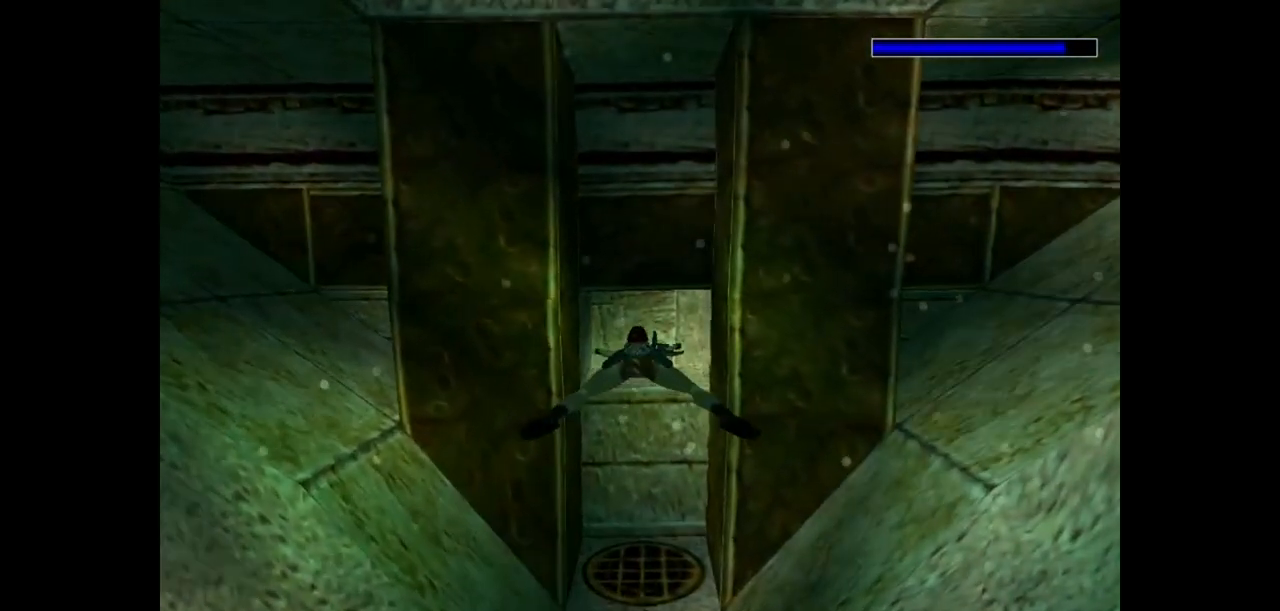
{"keys": ["jump"], "events": [[33, "flare", "down"], [167, "flare", "up"], [267, "flare", "down"], [367, "flare", "up"]]}
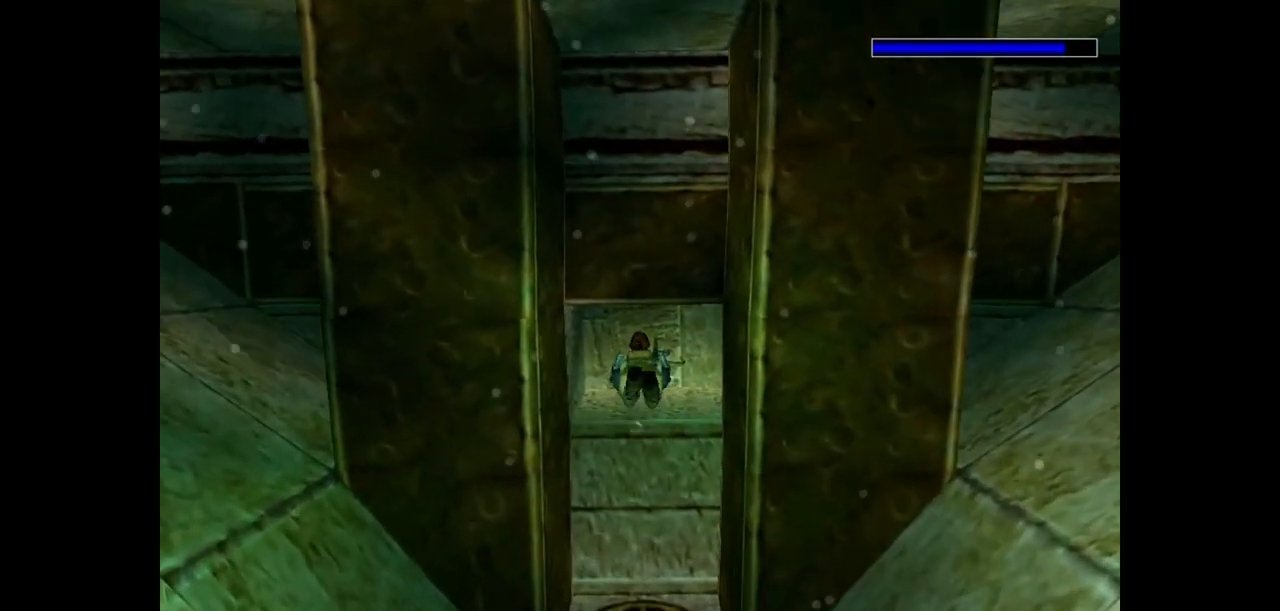
{"keys": ["jump"], "events": [[117, "right", "down"], [117, "up", "down"], [283, "right", "up"], [283, "up", "up"]]}
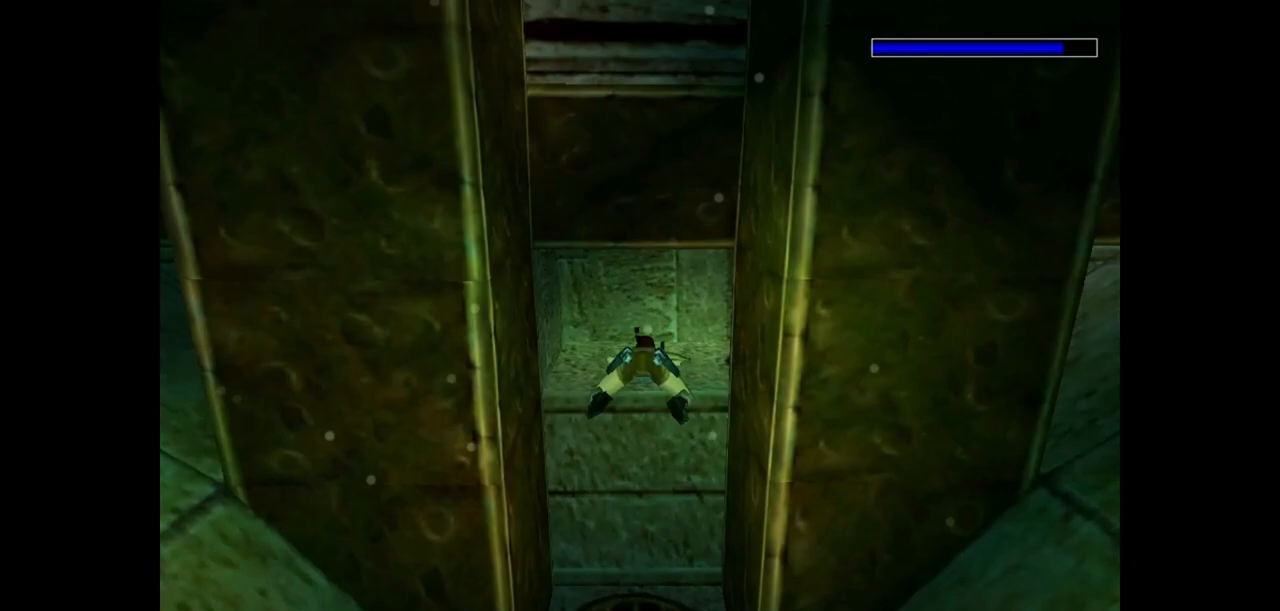
{"keys": ["jump"], "events": []}
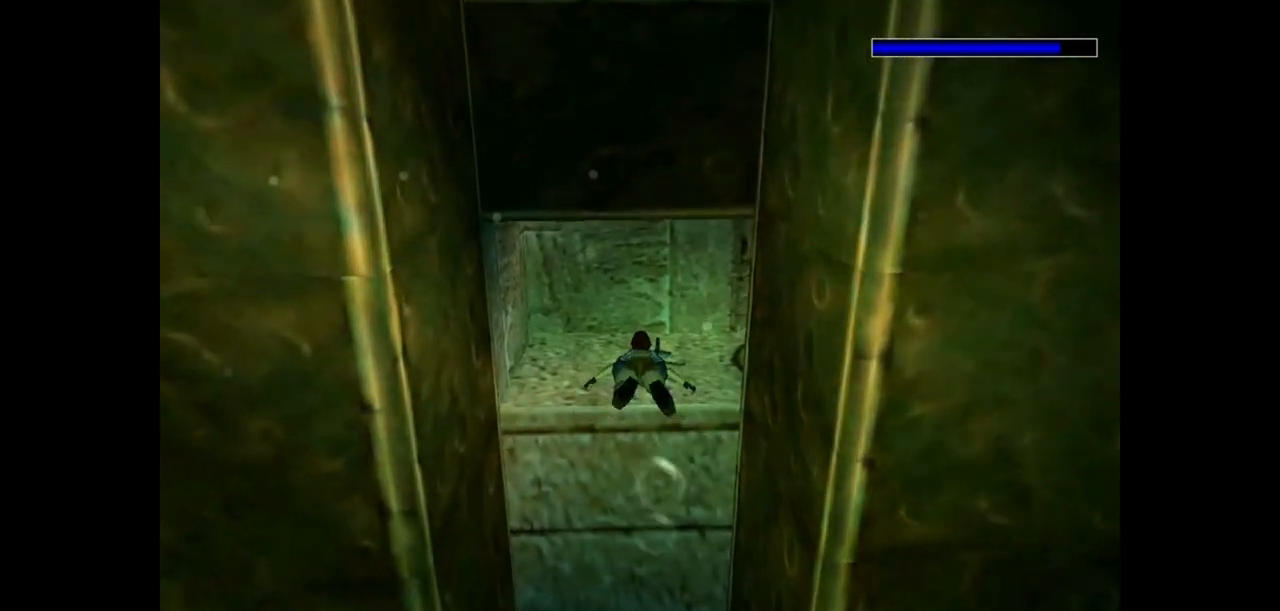
{"keys": ["jump", "right"], "events": [[33, "down", "down"], [33, "right", "down"], [333, "down", "up"]]}
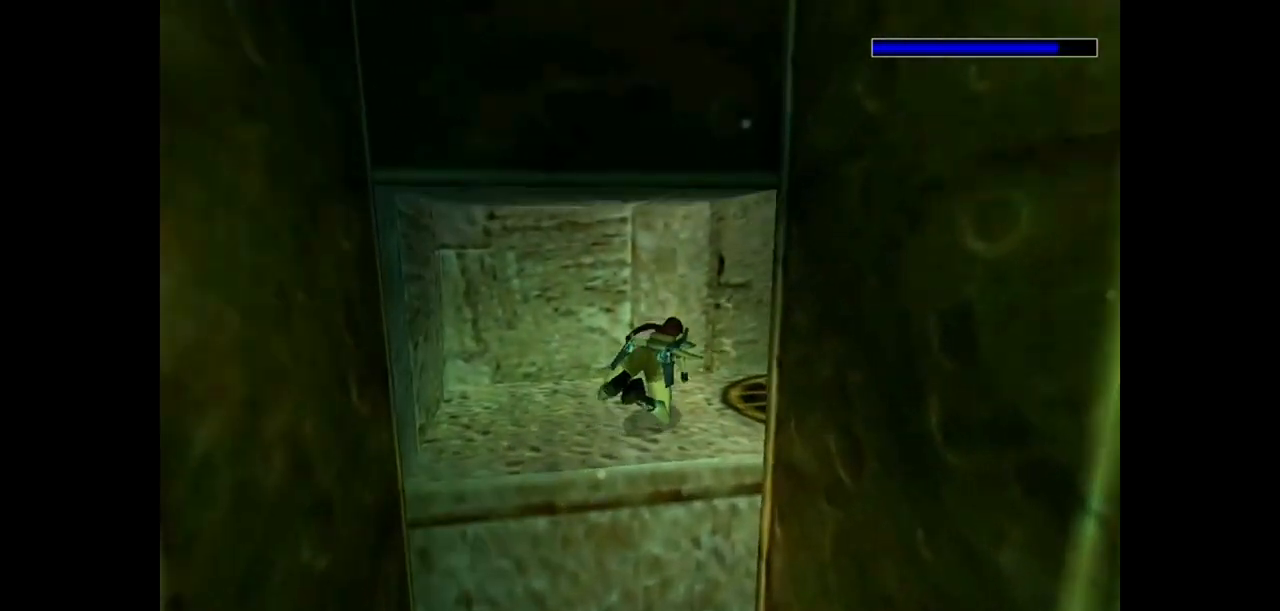
{"keys": ["jump"], "events": [[167, "down", "down"], [350, "down", "up"], [383, "right", "up"]]}
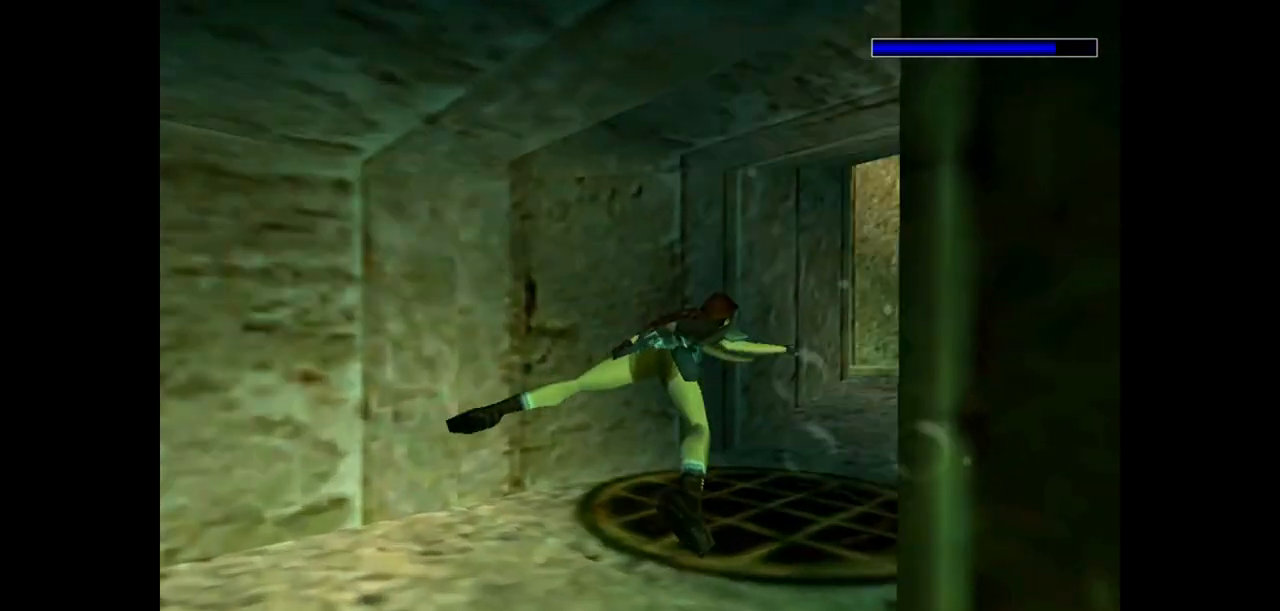
{"keys": ["jump", "right"], "events": [[483, "right", "down"]]}
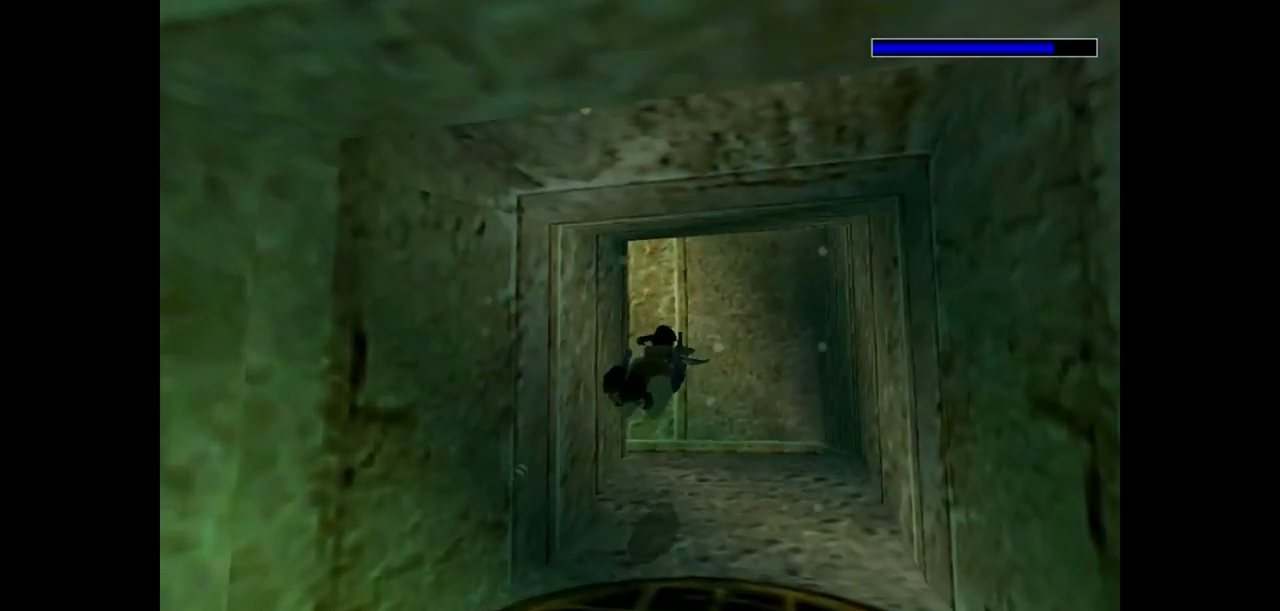
{"keys": ["jump", "left"], "events": [[50, "right", "up"], [400, "left", "down"]]}
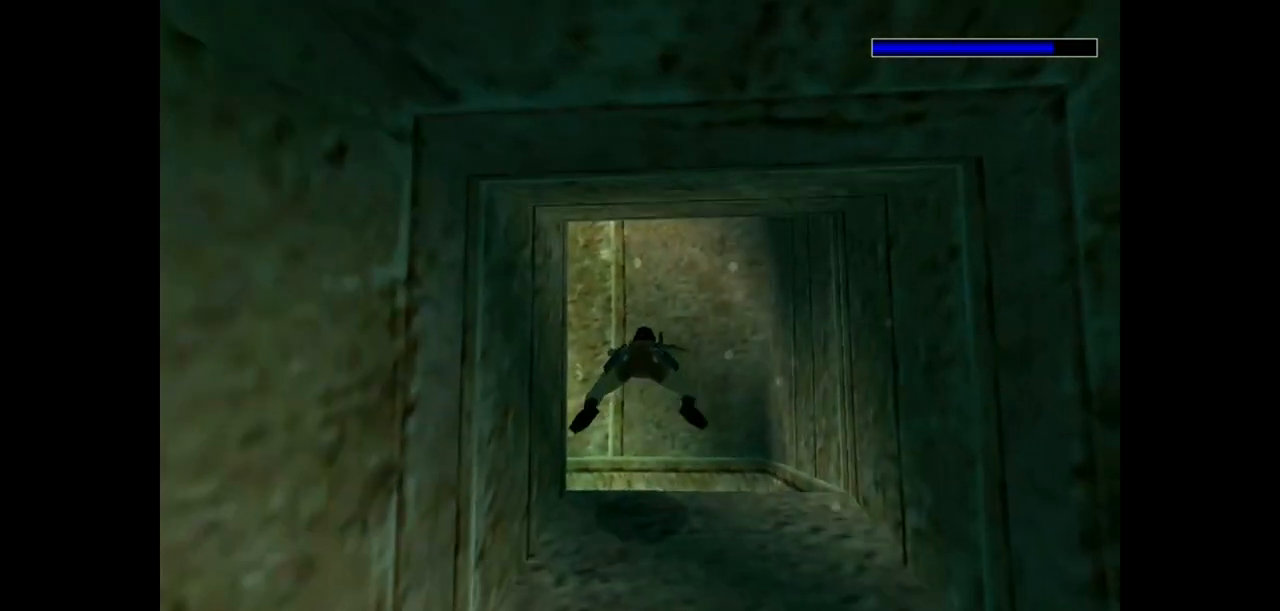
{"keys": ["jump"], "events": [[100, "down", "down"], [300, "left", "up"], [433, "down", "up"]]}
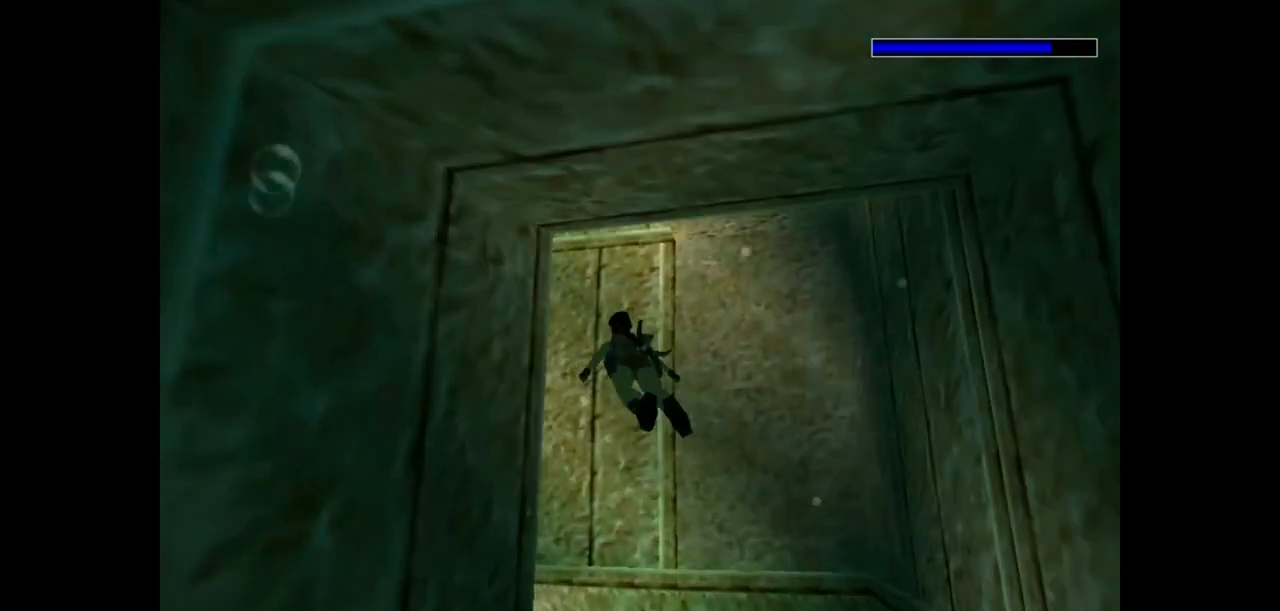
{"keys": ["down", "jump", "left"], "events": [[283, "left", "down"], [350, "down", "down"]]}
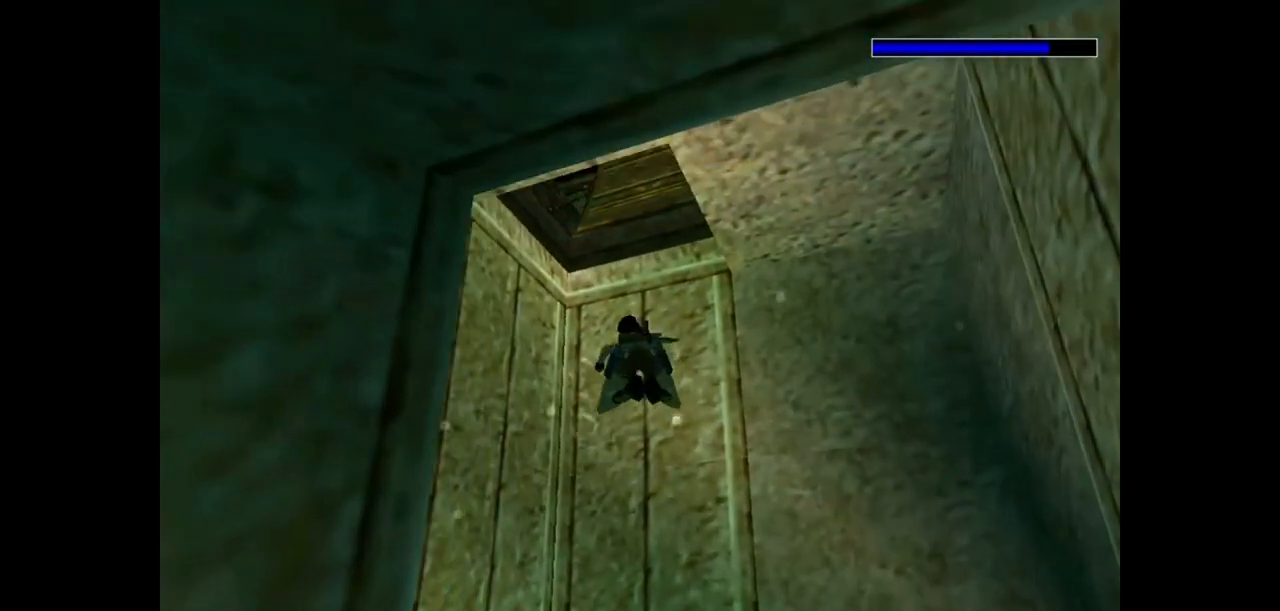
{"keys": ["down", "jump", "left"], "events": []}
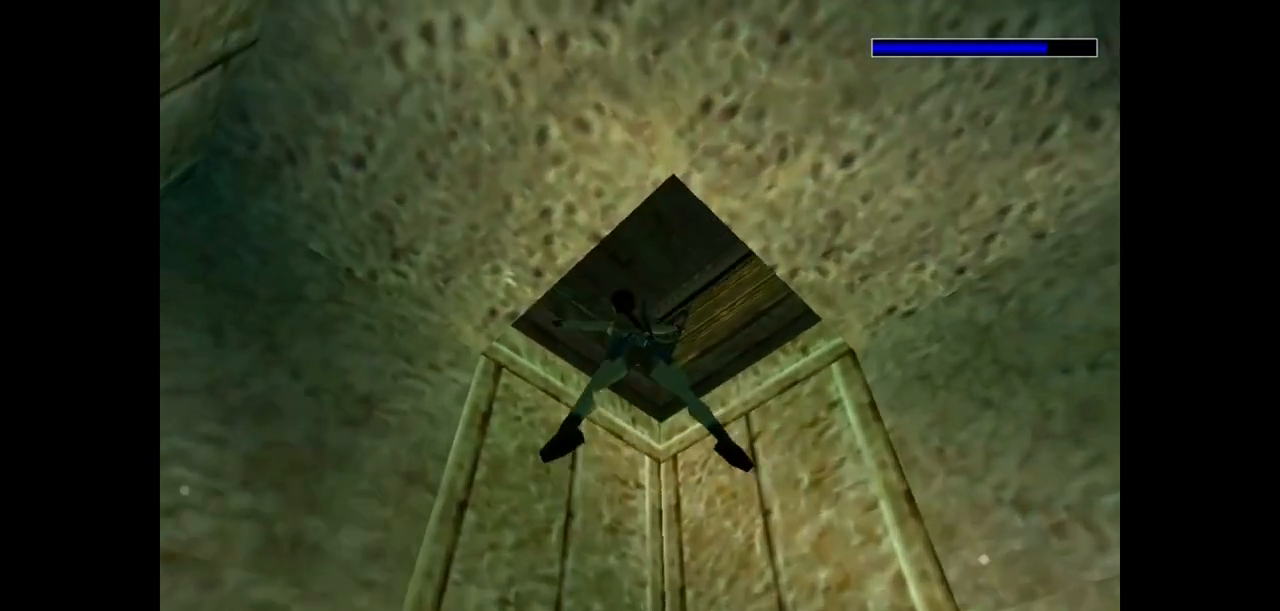
{"keys": ["action", "left", "up"], "events": [[200, "down", "up"], [367, "up", "down"], [433, "jump", "up"], [467, "action", "down"]]}
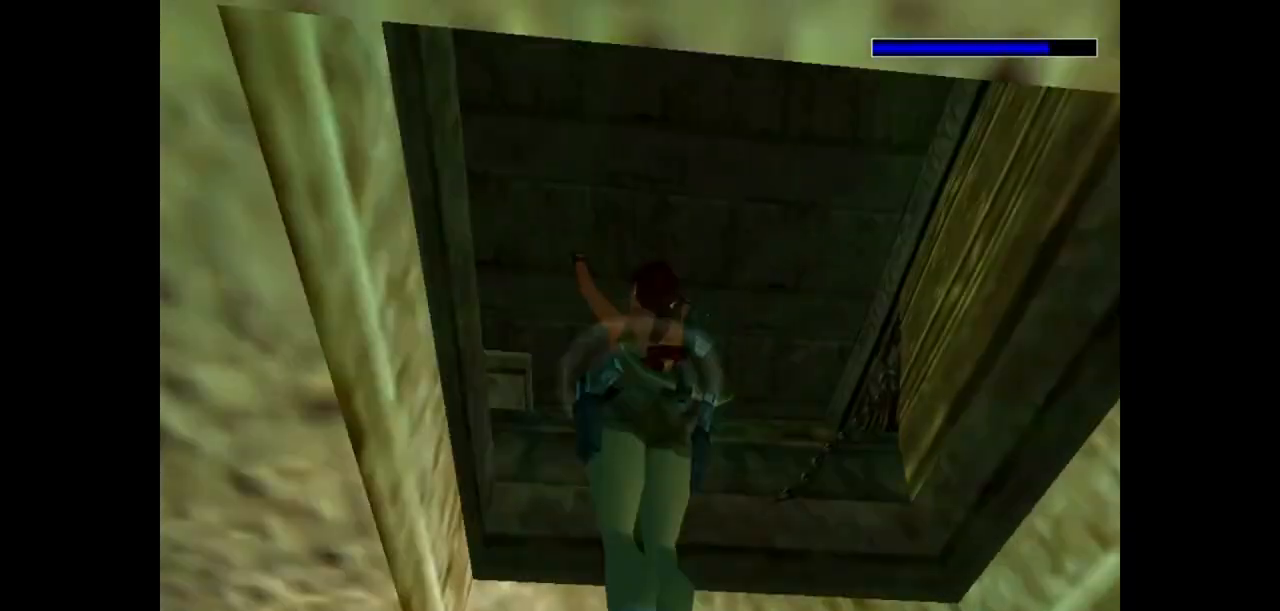
{"keys": ["action", "left", "up"], "events": []}
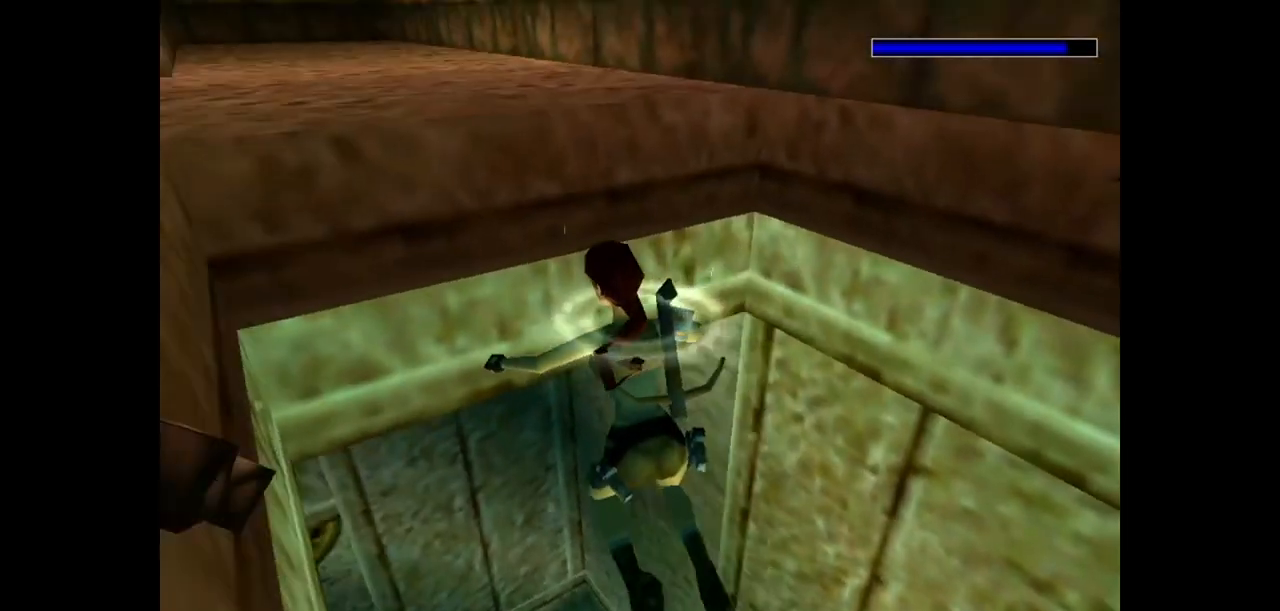
{"keys": ["action", "up"], "events": [[117, "left", "up"]]}
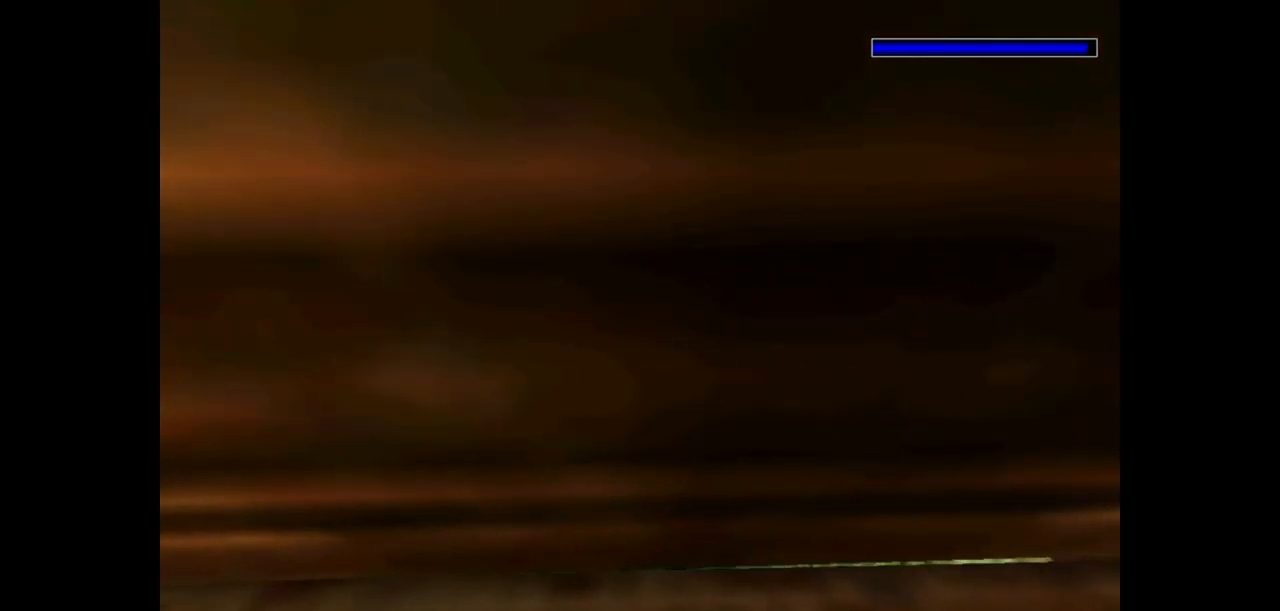
{"keys": ["up"], "events": [[300, "action", "up"], [367, "action", "down"], [500, "action", "up"]]}
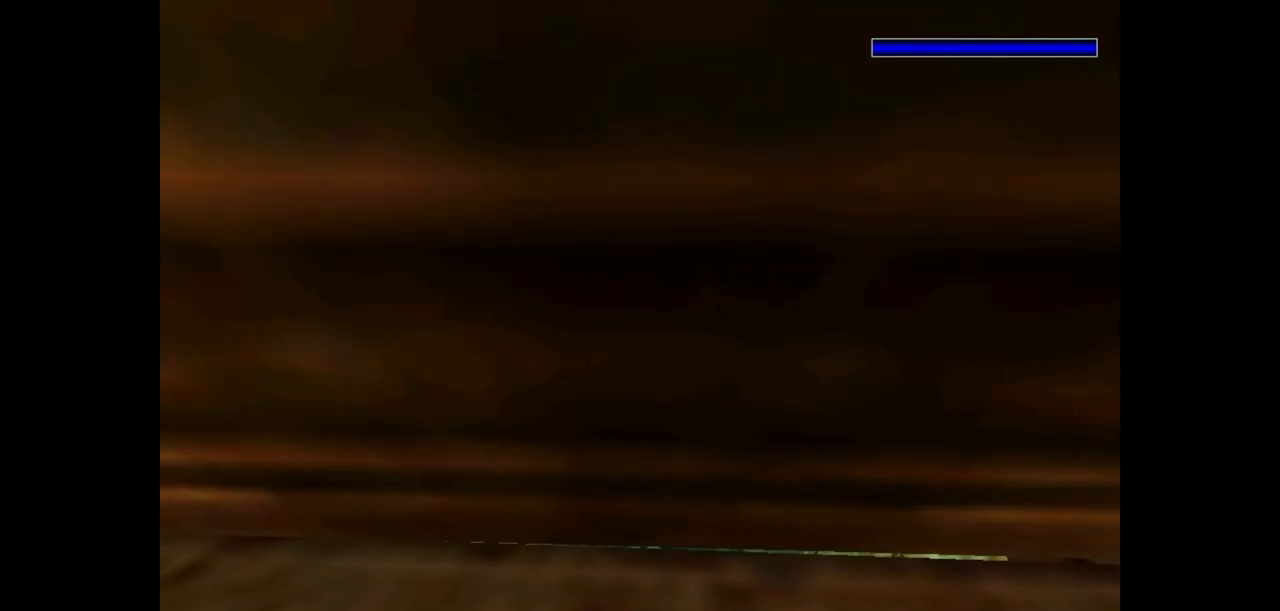
{"keys": ["up"], "events": [[67, "action", "down"], [200, "action", "up"], [283, "action", "down"], [417, "action", "up"]]}
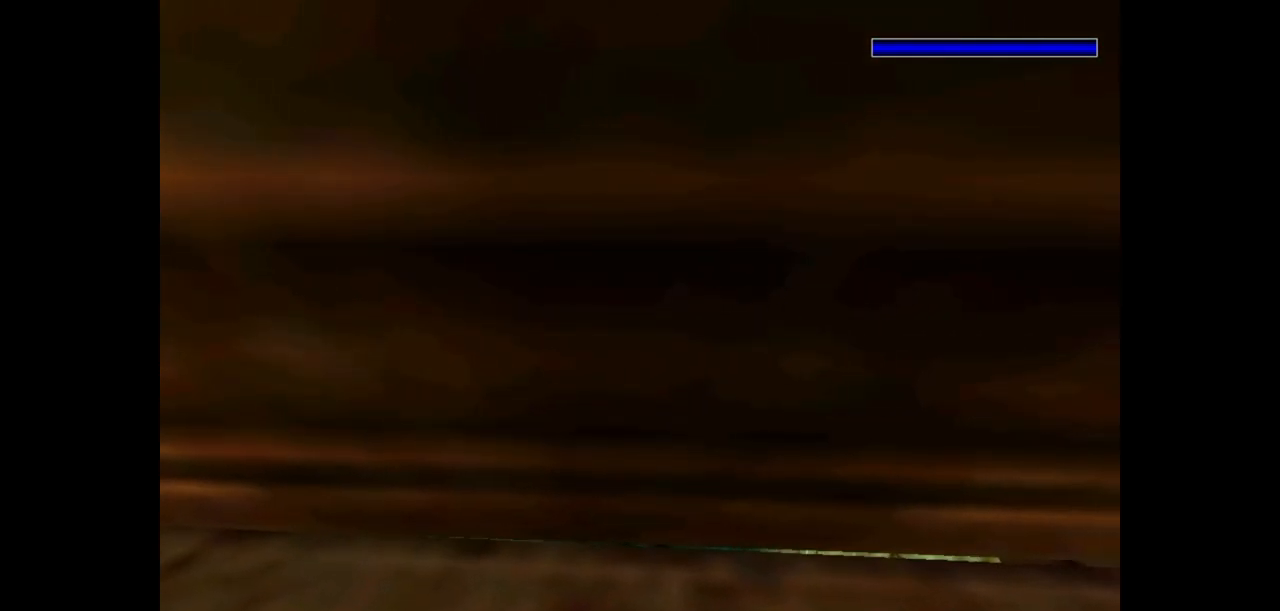
{"keys": [], "events": [[17, "action", "down"], [117, "action", "up"], [250, "up", "up"]]}
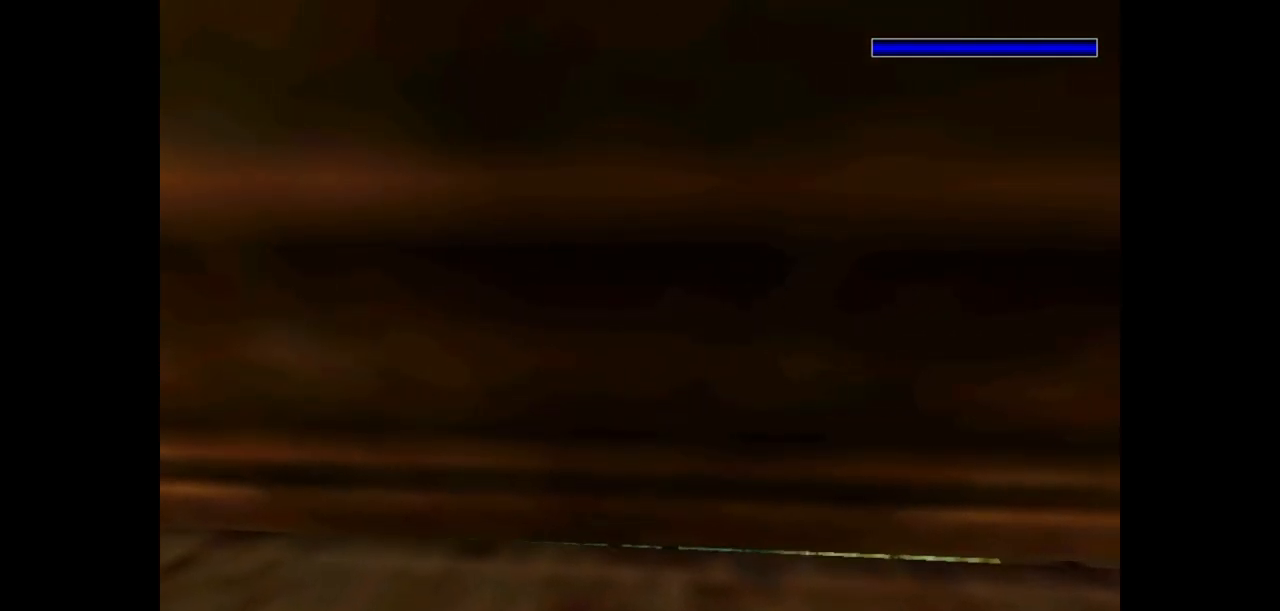
{"keys": [], "events": []}
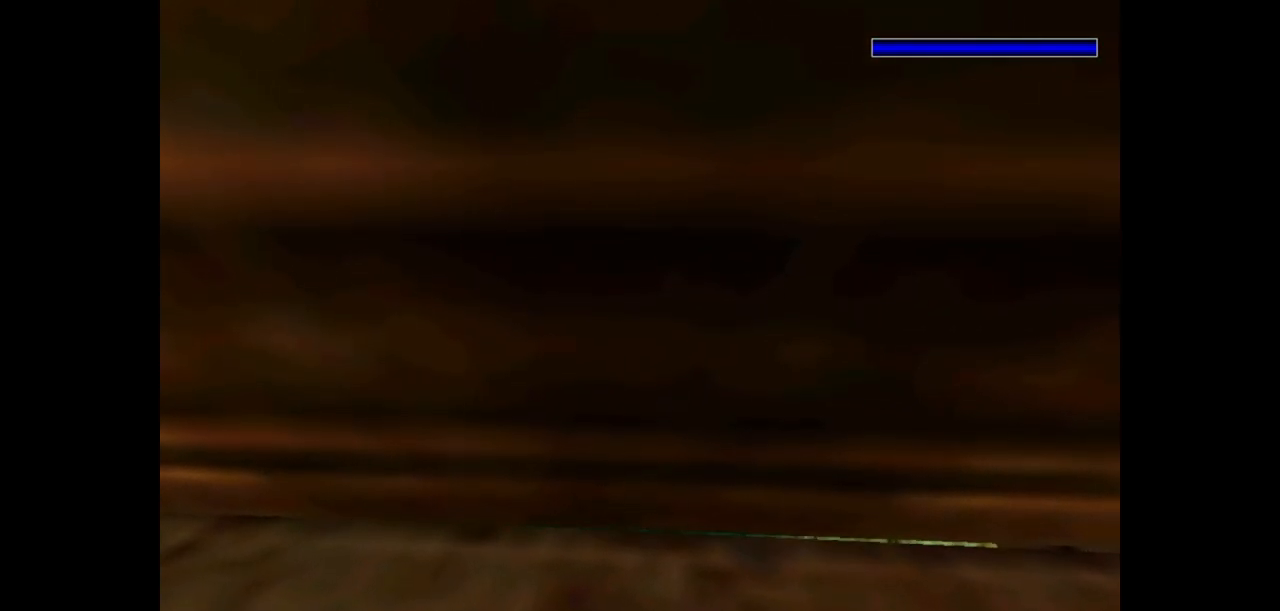
{"keys": [], "events": []}